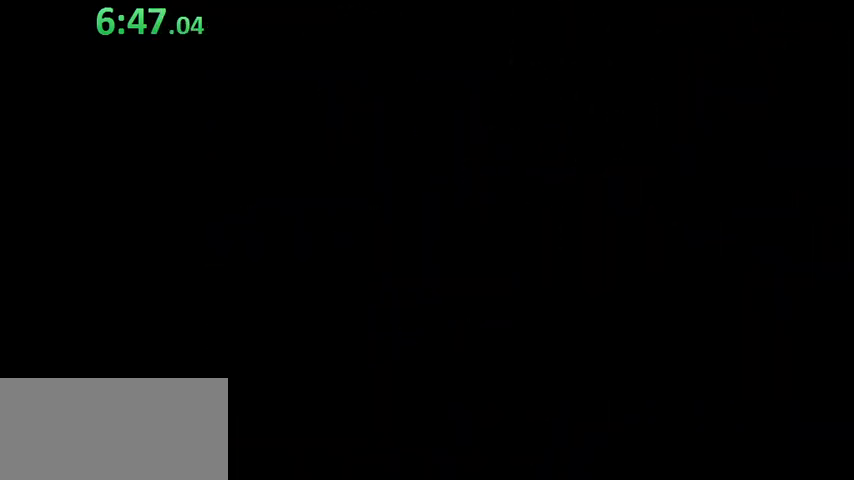
Gameplay with a controller (Nintendo layout); each line is a JSON object with the inputs held at the frame after it. "events" lists button and stick changes between this image and that frame as [ms after this image, input, new state], when the widget could be followed in between. Not read: L3 R3.
{"buttons": ["B"], "events": [[367, "B", "down"]]}
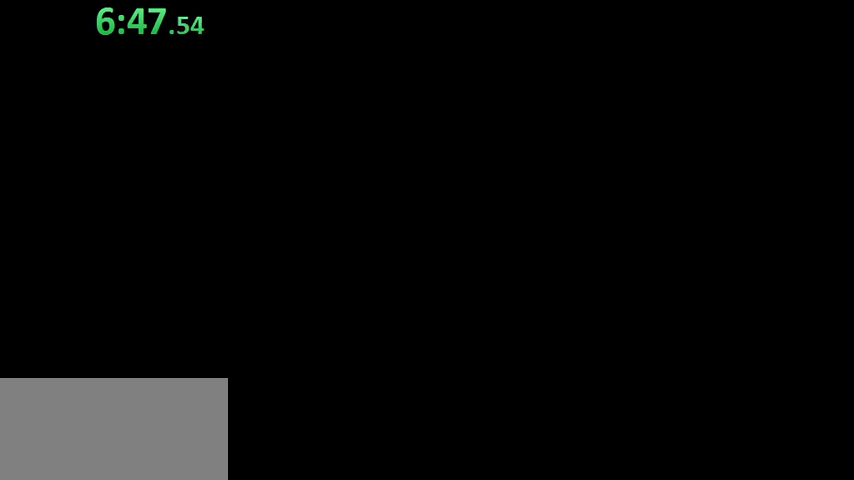
{"buttons": [], "events": [[100, "B", "up"], [267, "B", "down"], [367, "B", "up"], [433, "B", "down"], [467, "B", "up"]]}
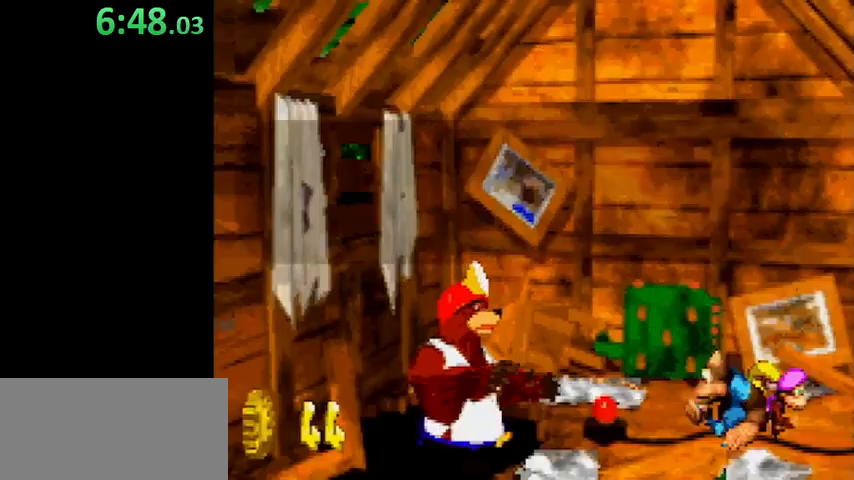
{"buttons": [], "events": [[67, "B", "down"], [133, "B", "up"], [167, "B", "down"], [267, "B", "up"], [333, "B", "down"], [367, "B", "up"], [433, "B", "down"], [500, "B", "up"]]}
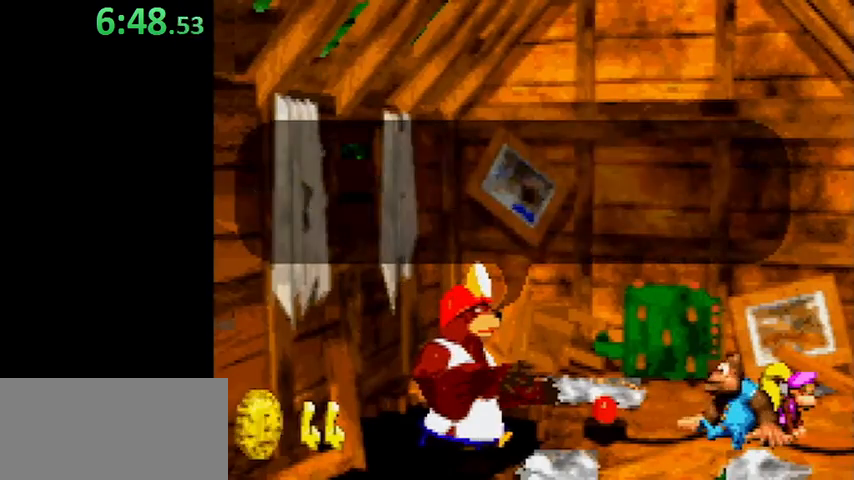
{"buttons": [], "events": [[67, "B", "down"], [133, "B", "up"], [167, "B", "down"], [267, "B", "up"], [333, "B", "down"], [367, "B", "up"], [467, "B", "down"], [500, "B", "up"]]}
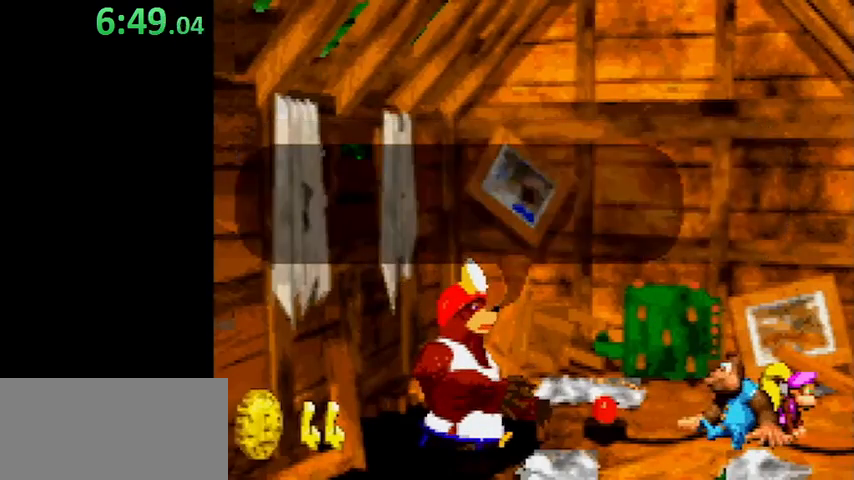
{"buttons": ["B"], "events": [[100, "B", "down"], [133, "B", "up"], [233, "B", "down"], [267, "B", "up"], [367, "B", "down"], [400, "B", "up"], [500, "B", "down"]]}
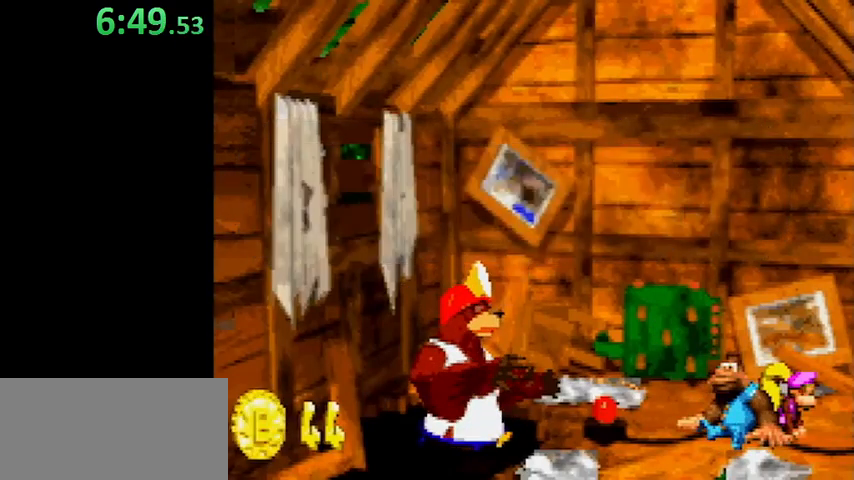
{"buttons": [], "events": [[67, "B", "up"], [133, "B", "down"], [167, "B", "up"], [267, "B", "down"], [333, "B", "up"], [400, "B", "down"], [467, "B", "up"]]}
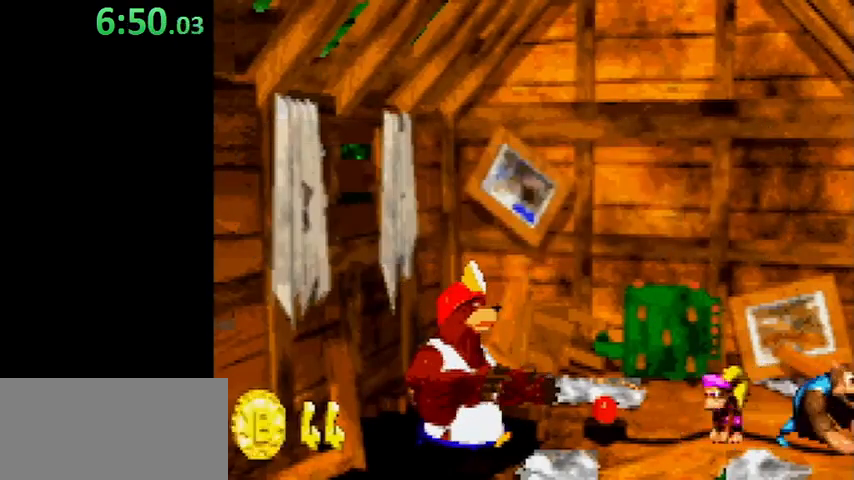
{"buttons": ["B"], "events": [[33, "B", "down"], [133, "B", "up"], [233, "B", "down"], [267, "B", "up"], [333, "B", "down"], [433, "B", "up"], [500, "B", "down"]]}
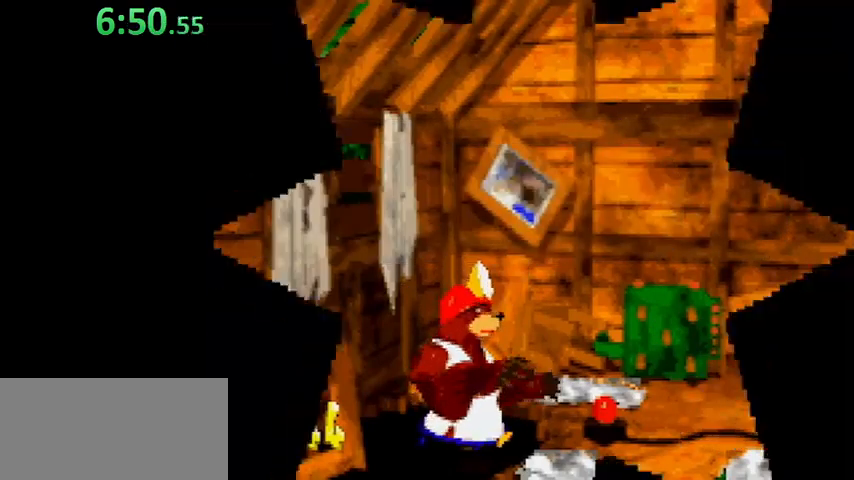
{"buttons": ["B"], "events": [[67, "B", "up"], [167, "B", "down"], [233, "B", "up"], [333, "B", "down"]]}
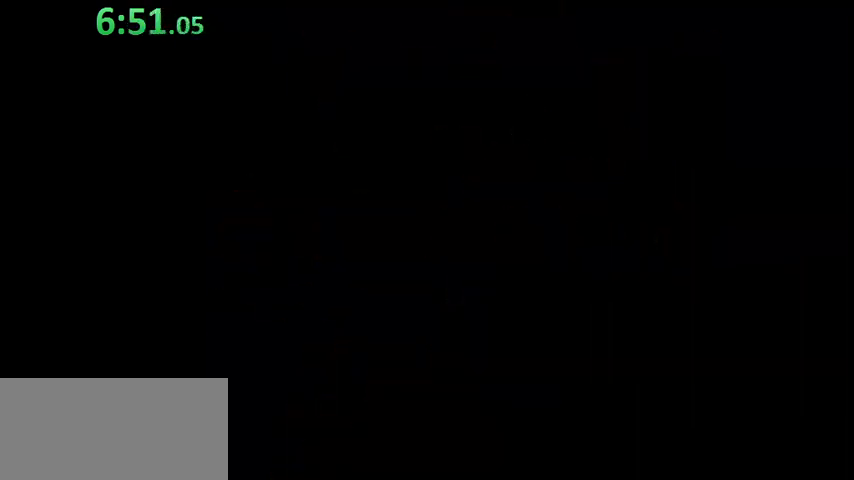
{"buttons": ["B"], "events": []}
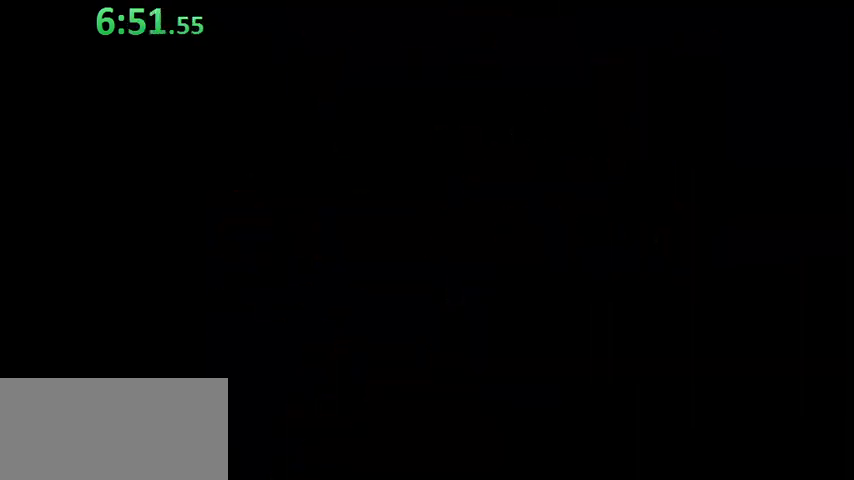
{"buttons": ["B"], "events": [[167, "B", "up"], [267, "B", "down"], [333, "B", "up"], [367, "B", "down"], [433, "B", "up"], [500, "B", "down"]]}
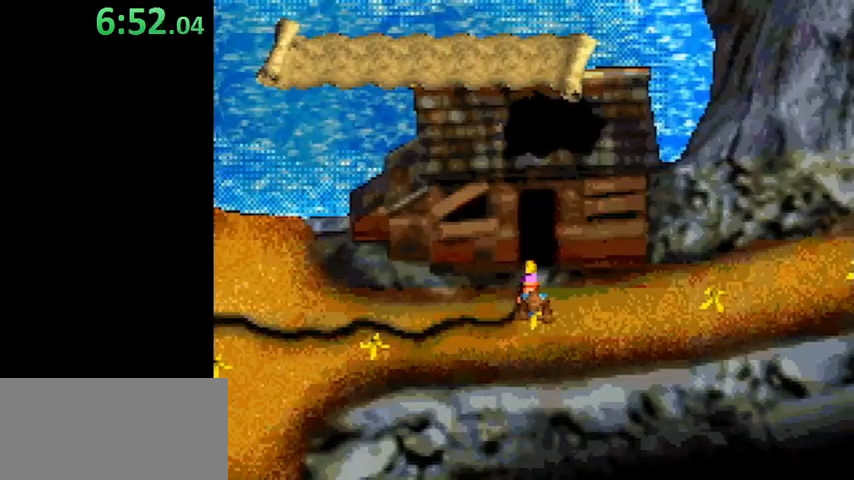
{"buttons": [], "events": [[67, "B", "up"], [167, "B", "down"], [233, "B", "up"], [267, "B", "down"], [333, "B", "up"], [400, "B", "down"], [467, "B", "up"]]}
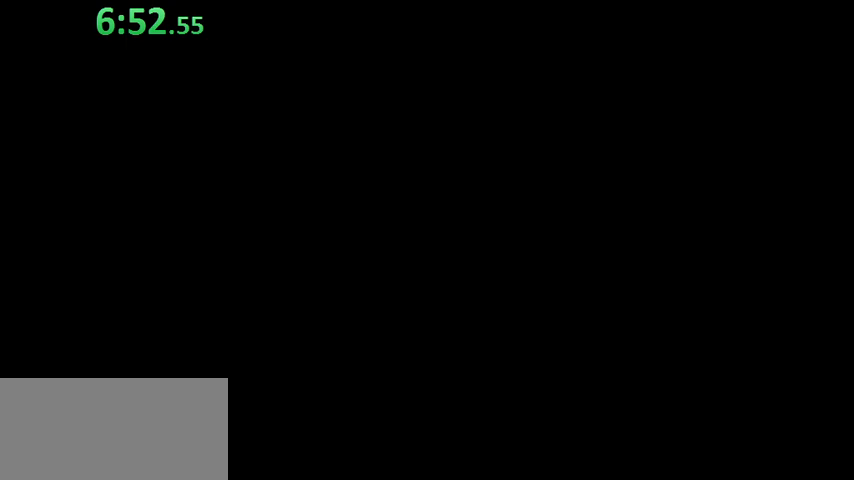
{"buttons": [], "events": []}
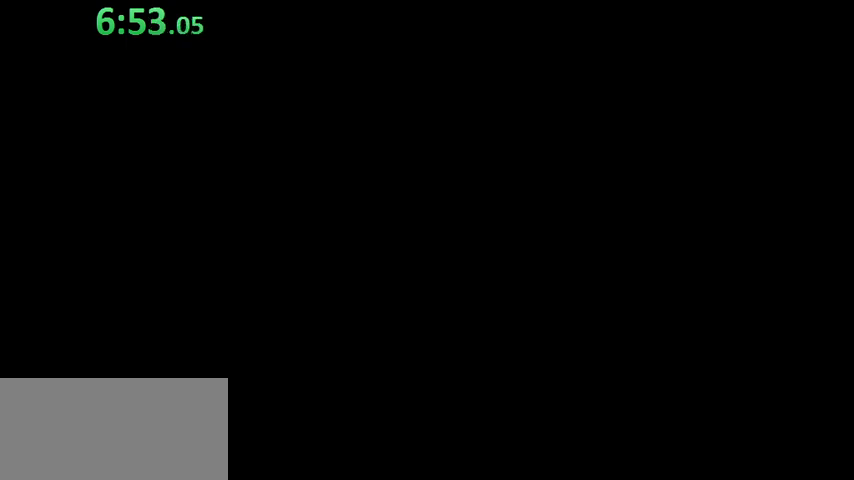
{"buttons": [], "events": []}
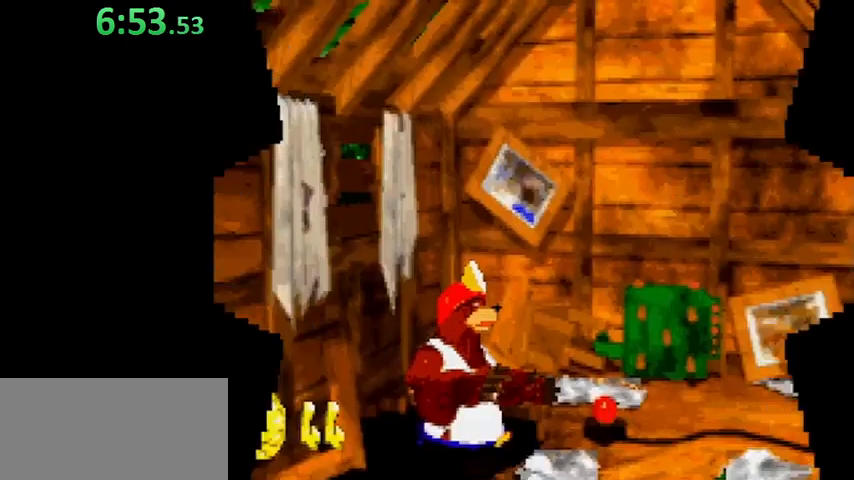
{"buttons": ["B"], "events": [[333, "B", "down"], [400, "B", "up"], [500, "B", "down"]]}
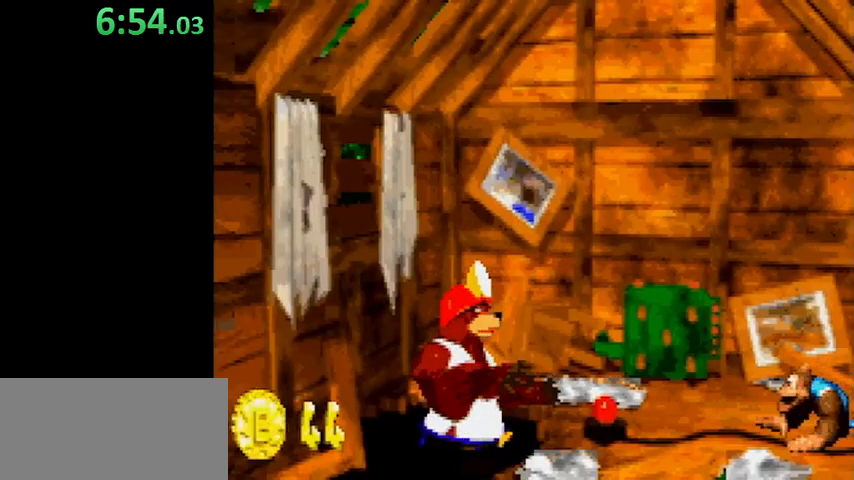
{"buttons": [], "events": [[67, "B", "up"], [400, "B", "down"], [467, "B", "up"]]}
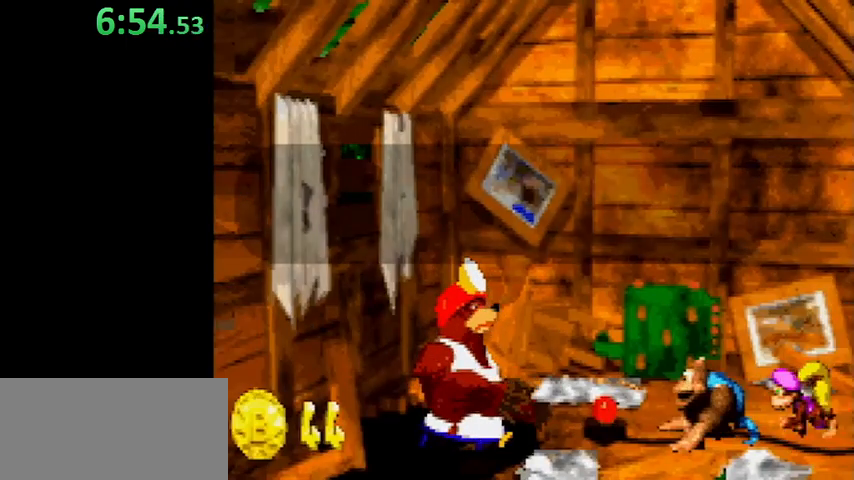
{"buttons": [], "events": [[33, "B", "down"], [67, "B", "up"], [167, "B", "down"], [233, "B", "up"], [400, "B", "down"], [500, "B", "up"]]}
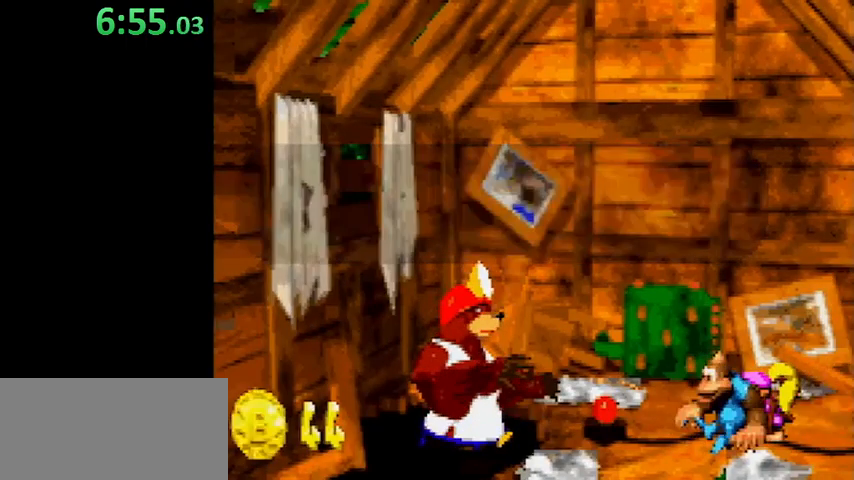
{"buttons": ["B"], "events": [[133, "B", "down"], [167, "B", "up"], [267, "B", "down"], [333, "B", "up"], [367, "B", "down"], [433, "B", "up"], [500, "B", "down"]]}
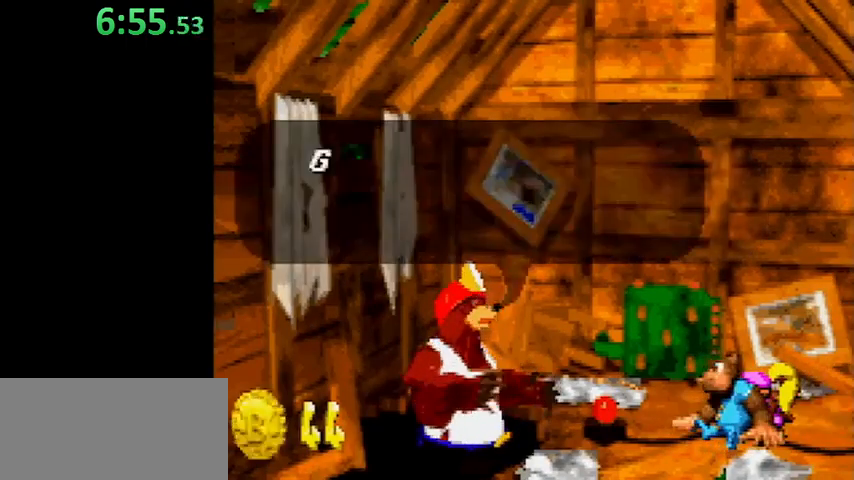
{"buttons": ["B"], "events": [[67, "B", "up"], [133, "B", "down"], [167, "B", "up"], [233, "B", "down"], [267, "B", "up"], [367, "B", "down"], [433, "B", "up"], [500, "B", "down"]]}
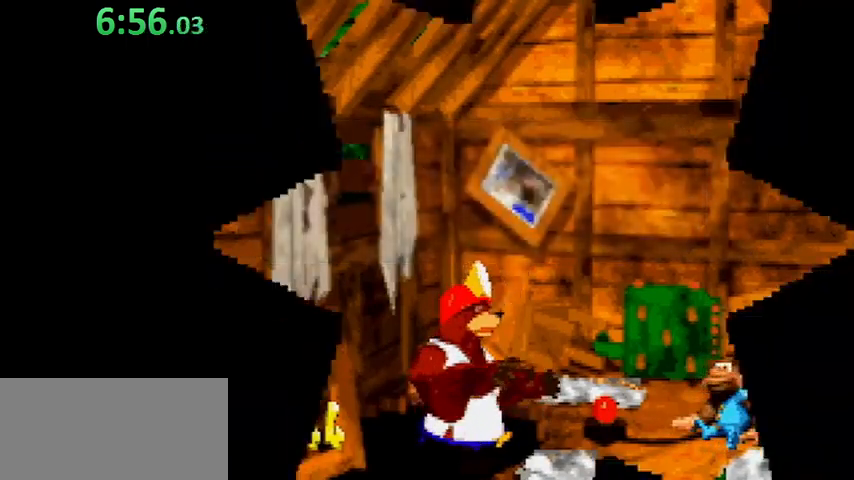
{"buttons": [], "events": [[67, "B", "up"]]}